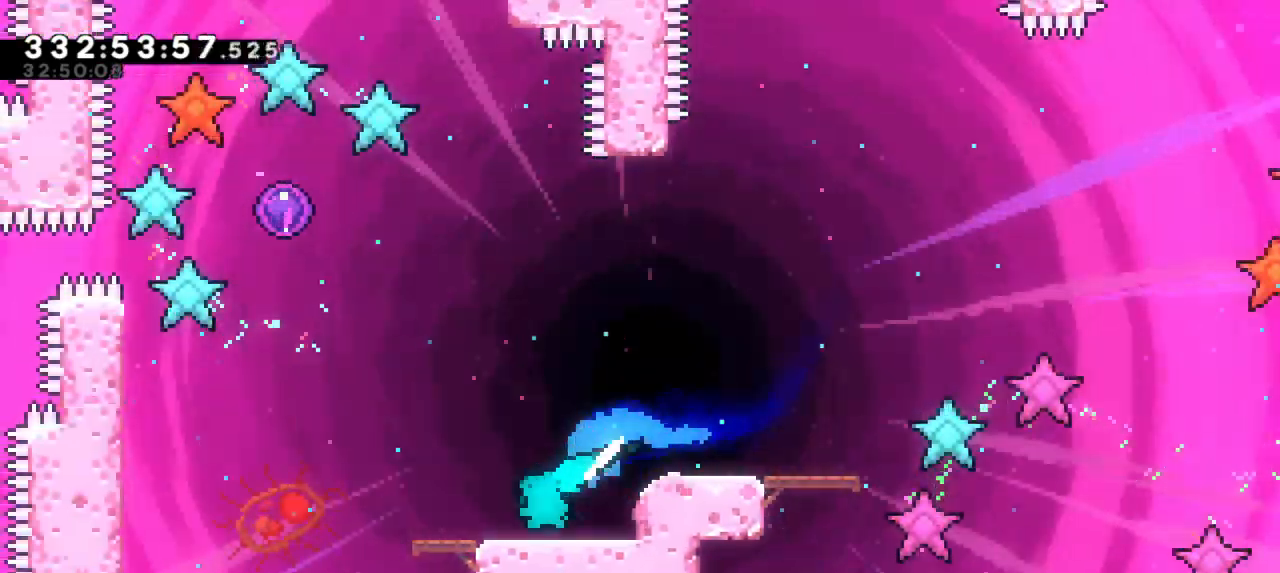
Gameplay with keyboard; each line is a JSON object with the keys held at the frame after it. "events" lists presses ("down") and releases ("up") of "dash", "demo", "down", "jump", "jump2", "left", "right" and "up" between this image and that frame as [ms after this image, input, new state], when the widget could be followed in between. No other keys are recorded. Mouse input is not recorded. Key names are as the overlay labels them; some are game actions (e.g. jump) rather than physical keys. Not read: grab.
{"keys": [], "events": [[16, "jump2", "down"], [100, "dash", "up"], [100, "down", "up"], [466, "jump2", "up"], [483, "left", "up"]]}
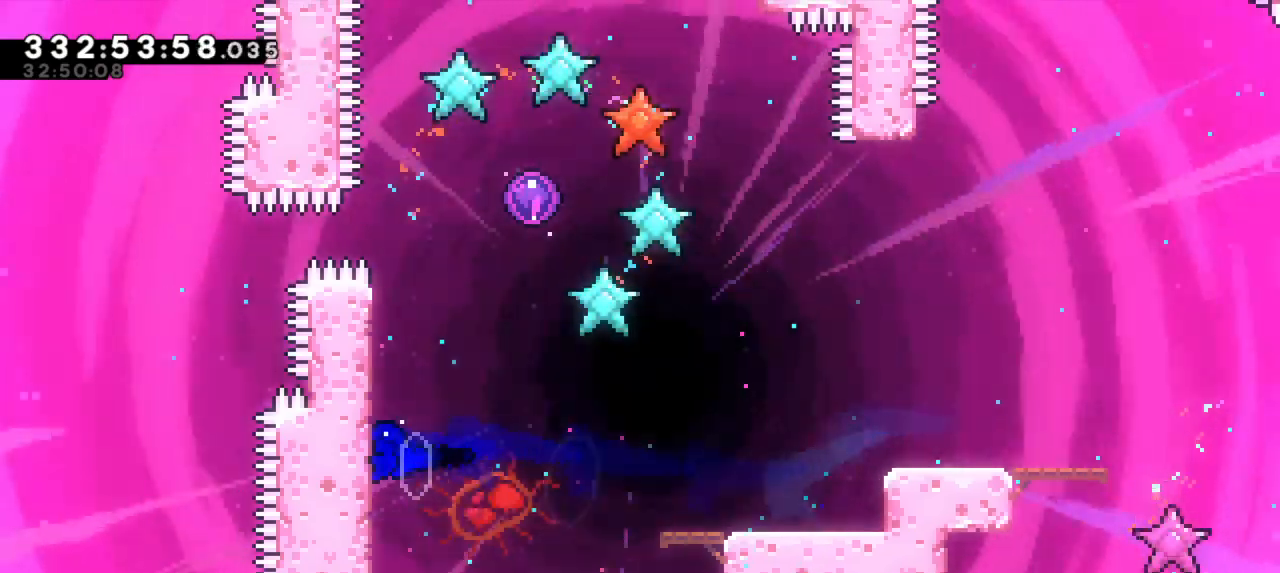
{"keys": [], "events": [[33, "up", "down"], [366, "up", "up"]]}
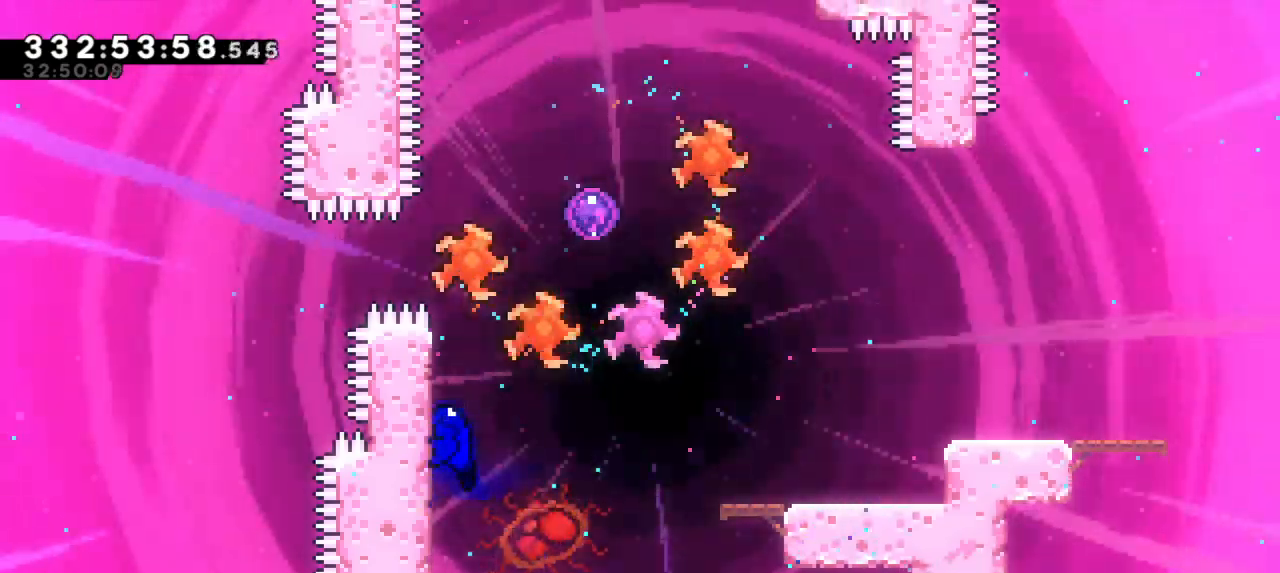
{"keys": [], "events": [[133, "up", "down"], [300, "up", "up"]]}
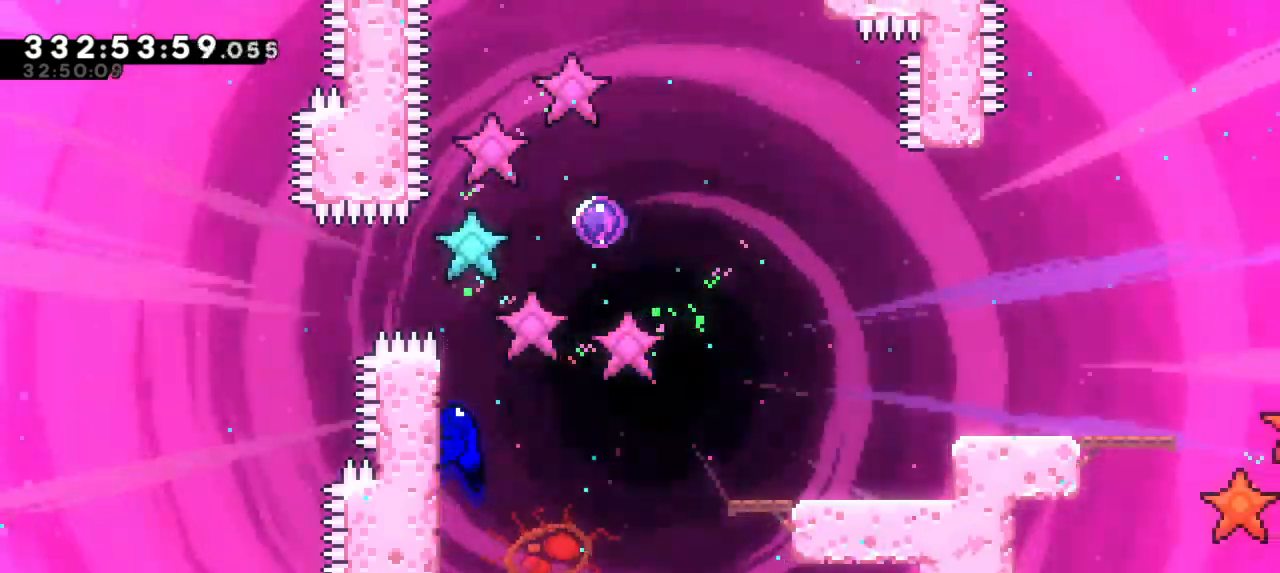
{"keys": ["right"], "events": [[500, "right", "down"]]}
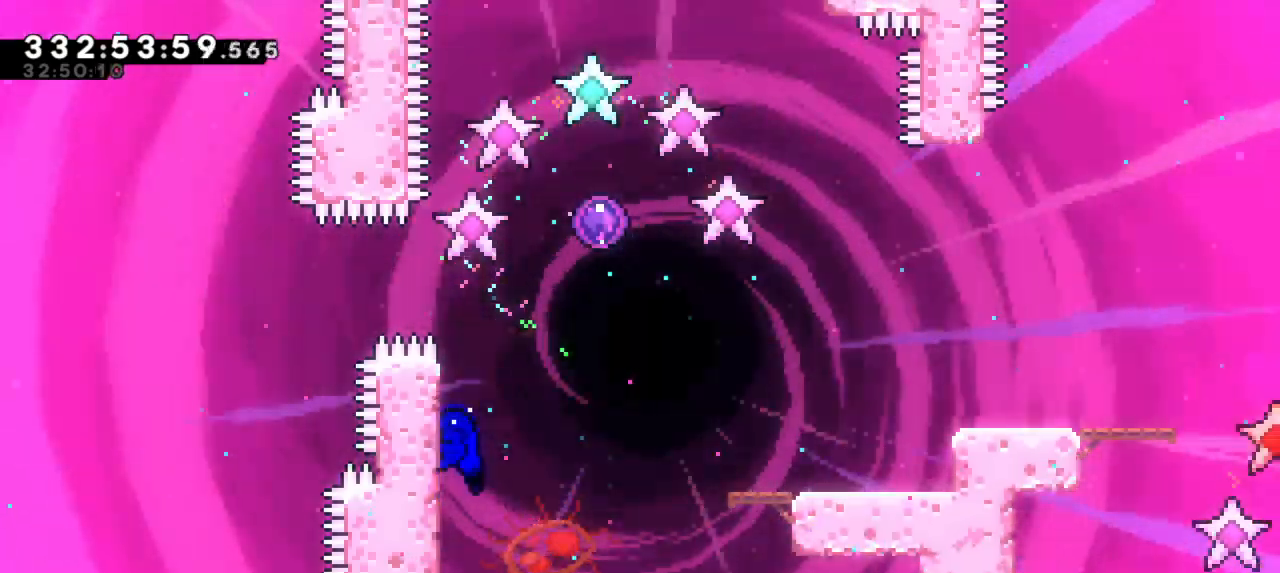
{"keys": ["up"], "events": [[16, "jump2", "down"], [233, "up", "down"], [250, "dash", "down"], [266, "jump2", "up"], [266, "right", "up"], [466, "dash", "up"]]}
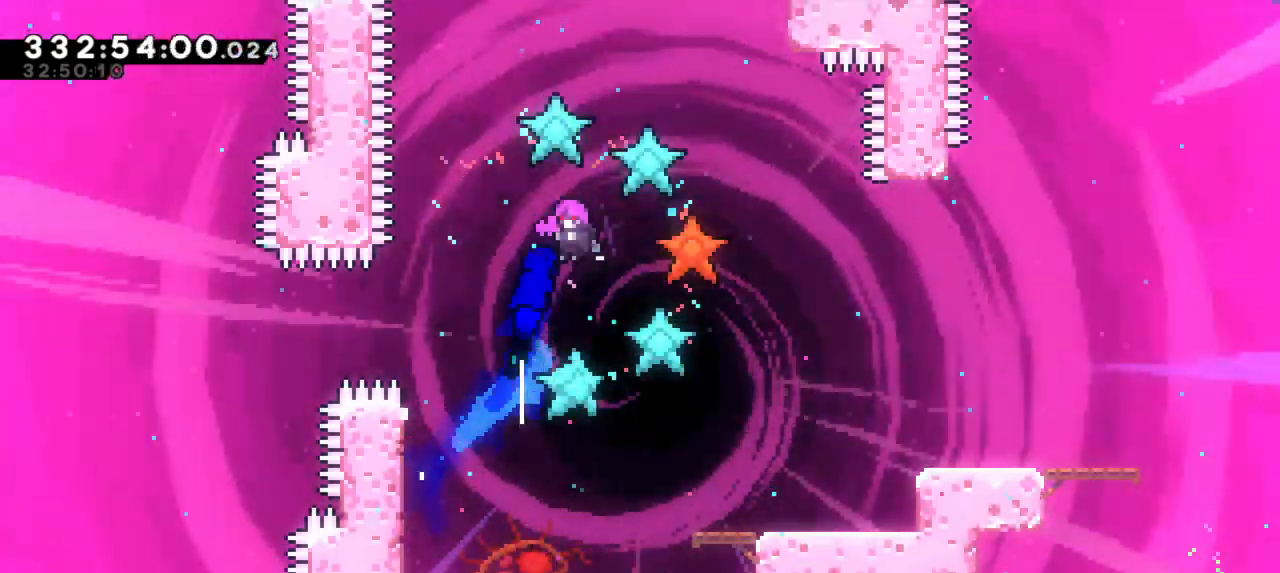
{"keys": ["right", "up"], "events": [[350, "right", "down"]]}
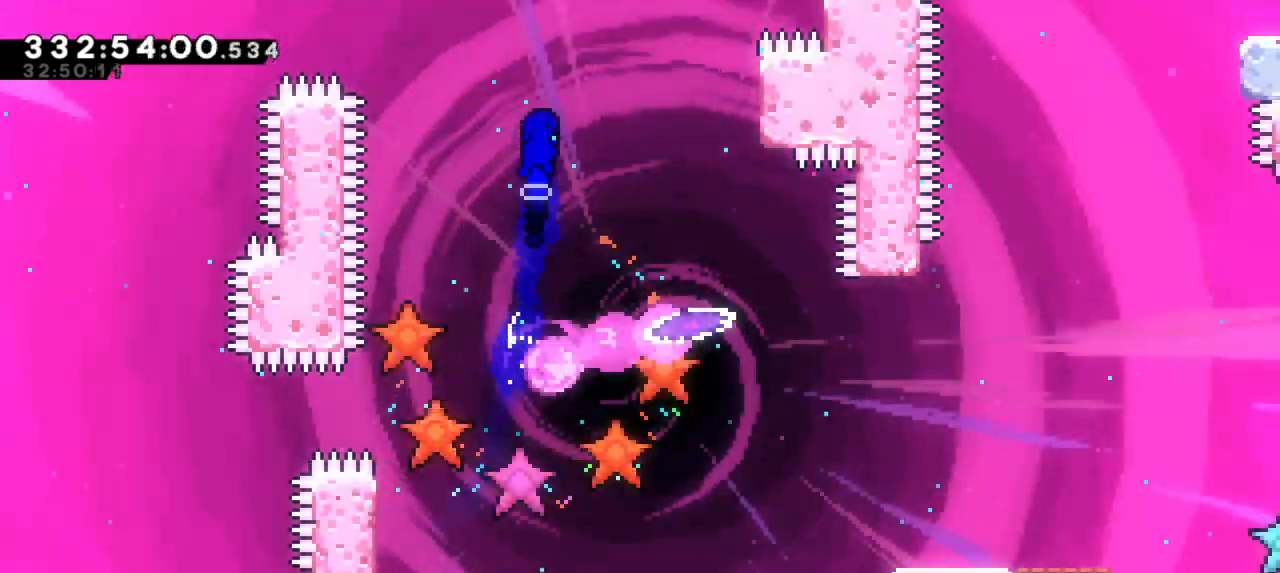
{"keys": ["right", "up"], "events": []}
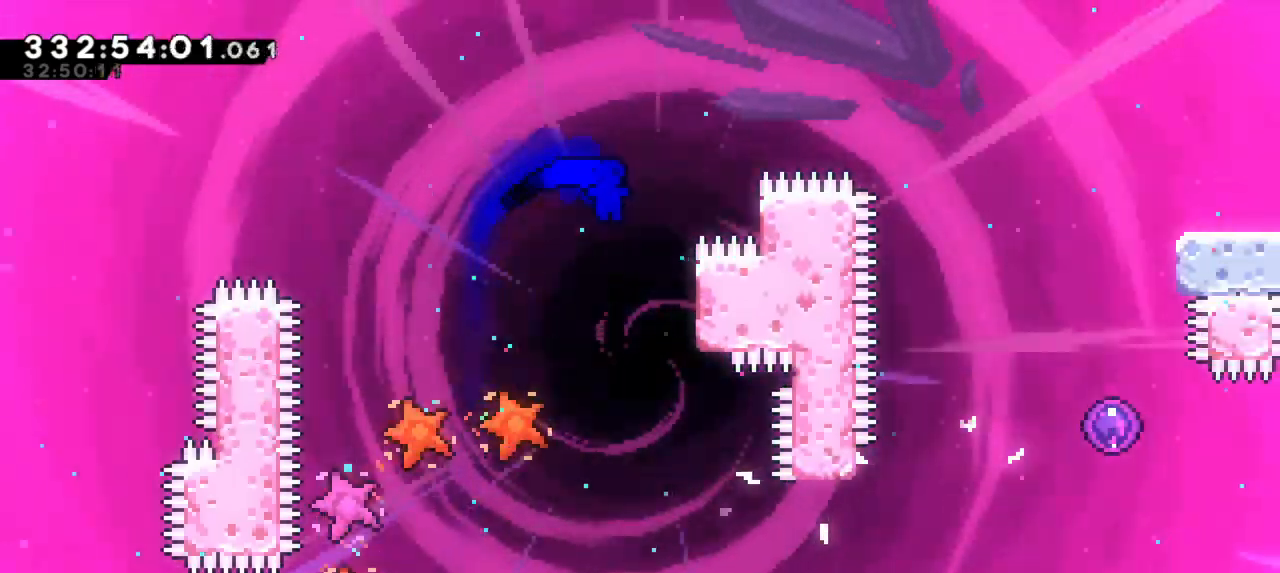
{"keys": ["right", "up"], "events": []}
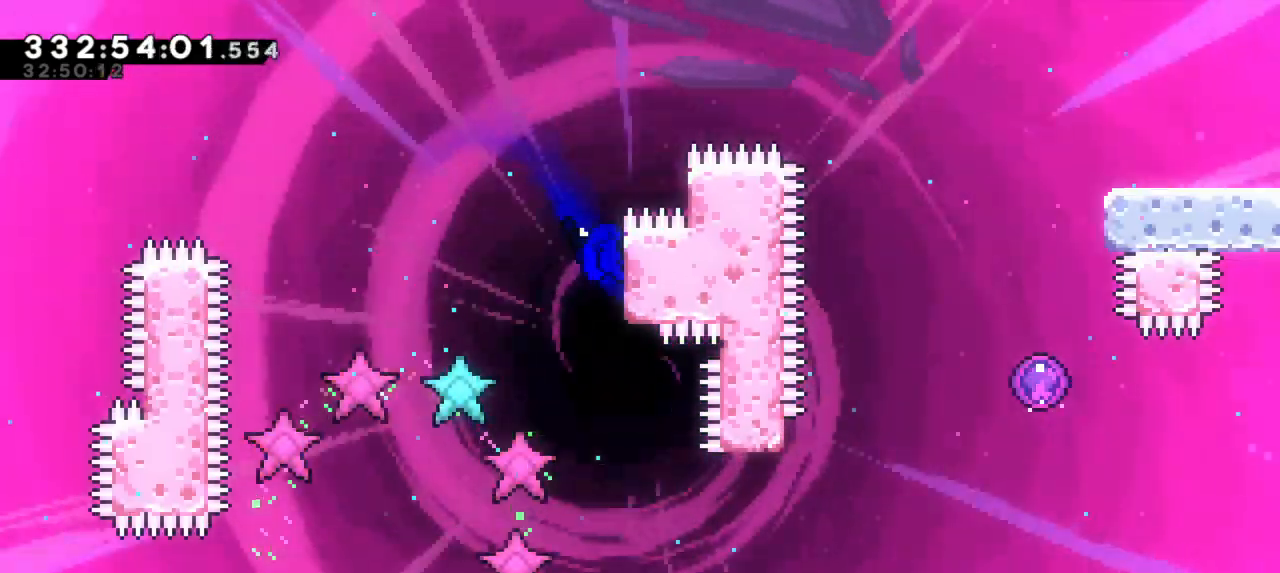
{"keys": ["right", "up"], "events": [[16, "jump2", "down"], [266, "dash", "down"], [283, "jump2", "up"], [483, "dash", "up"]]}